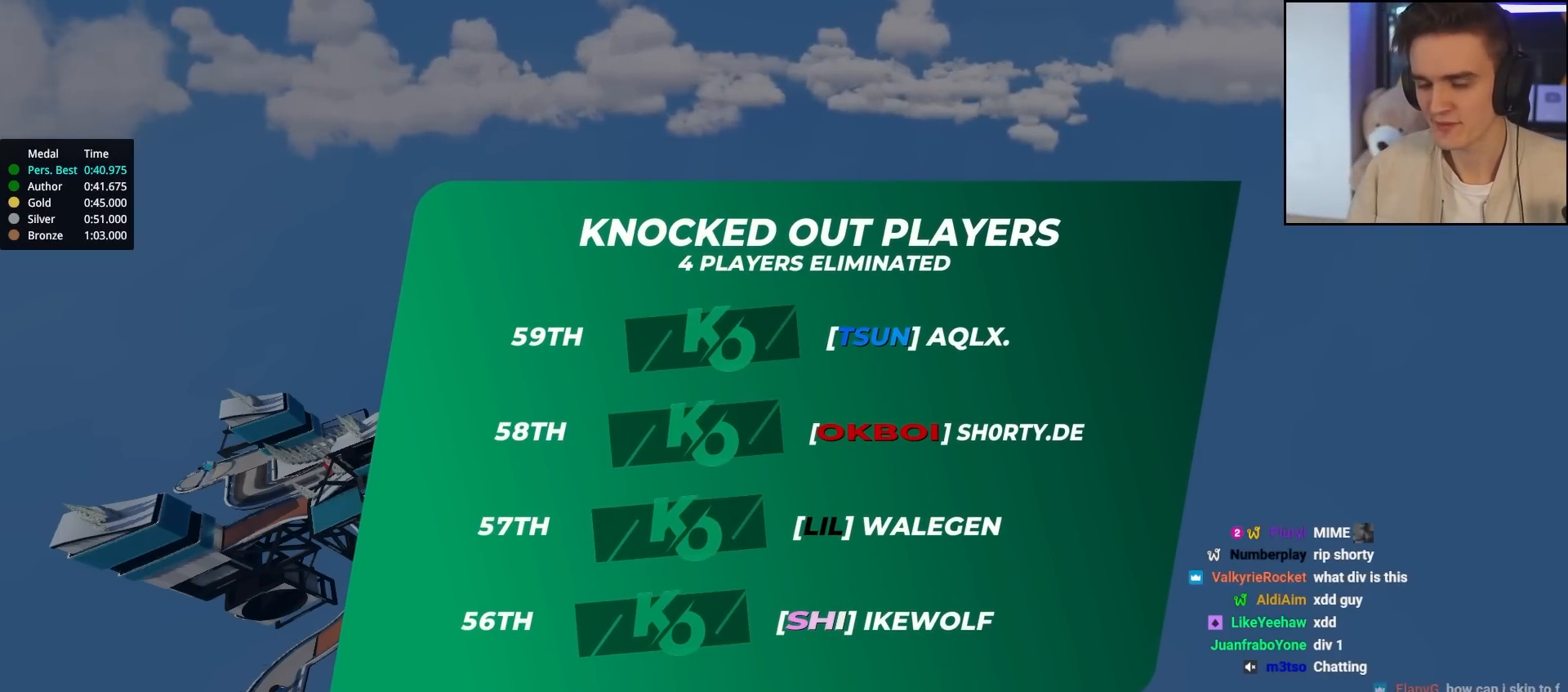
Gameplay with keyboard; each line is a JSON object with the keys held at the frame after it. "events" lists presses ("down") and releases ("up") of "brake", "down", "left", "right" and "up" between this image and that frame as [ms after this image, input, new state], when the widget could be followed in between. No other keys are recorded. Mouse input is not recorded. Key names are as the overlay labels them; some are game actions (e.g. jump) rather than physical keys.
{"keys": ["up"], "events": [[317, "up", "down"]]}
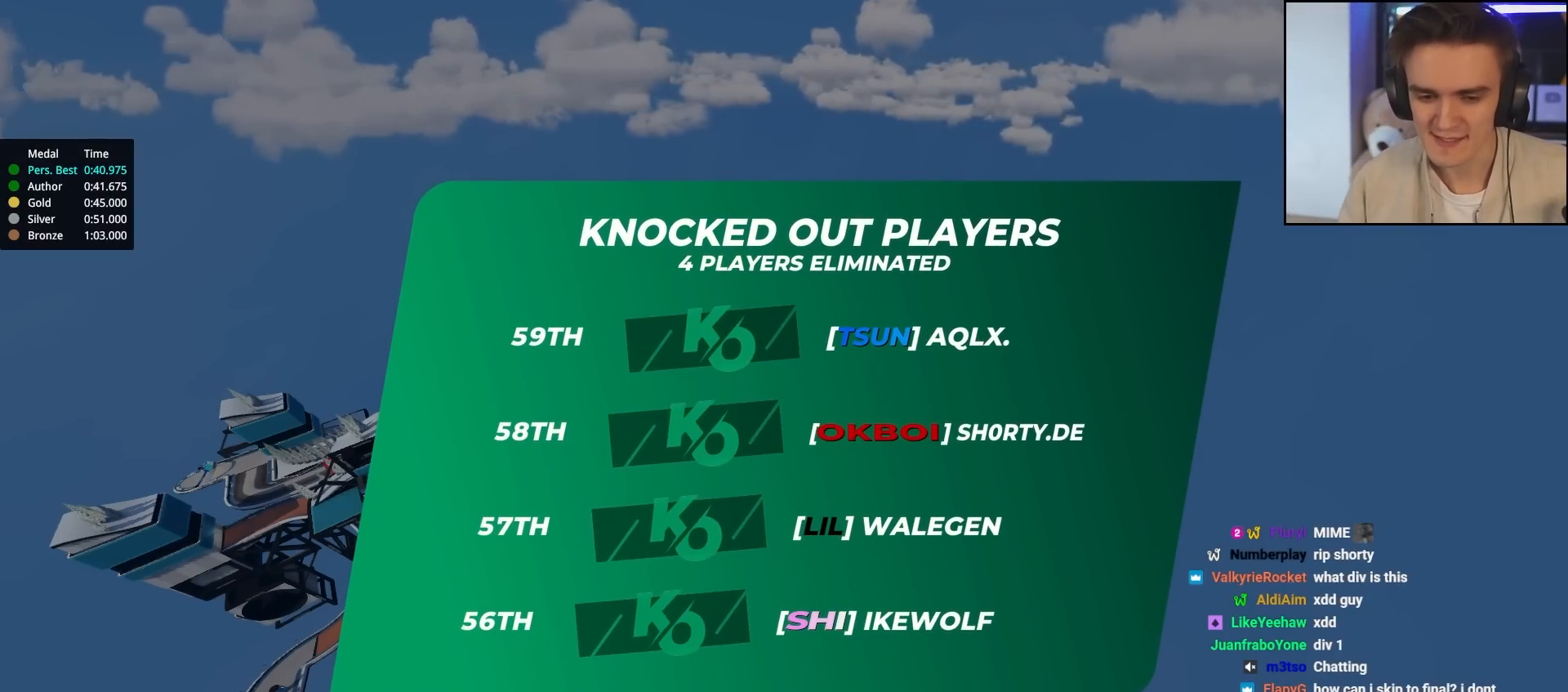
{"keys": ["up"], "events": []}
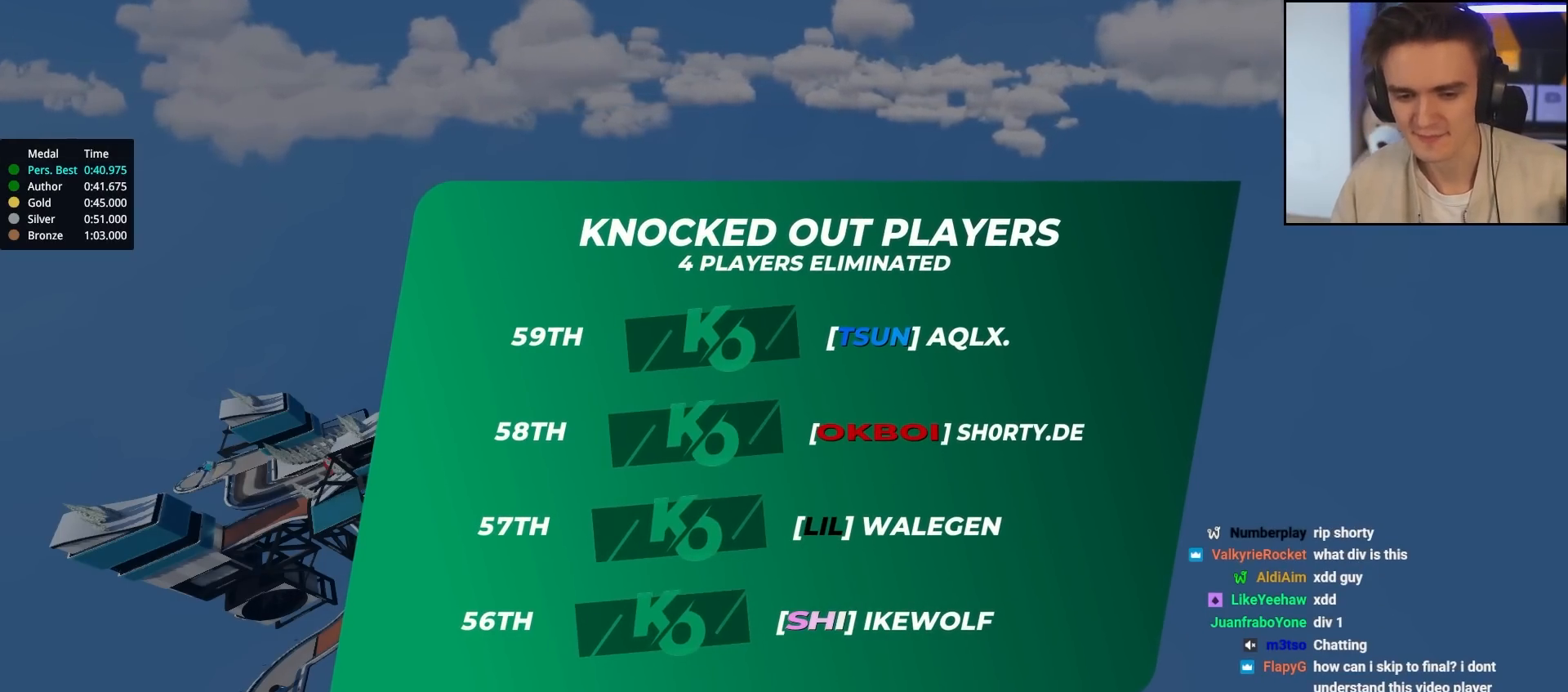
{"keys": ["up"], "events": []}
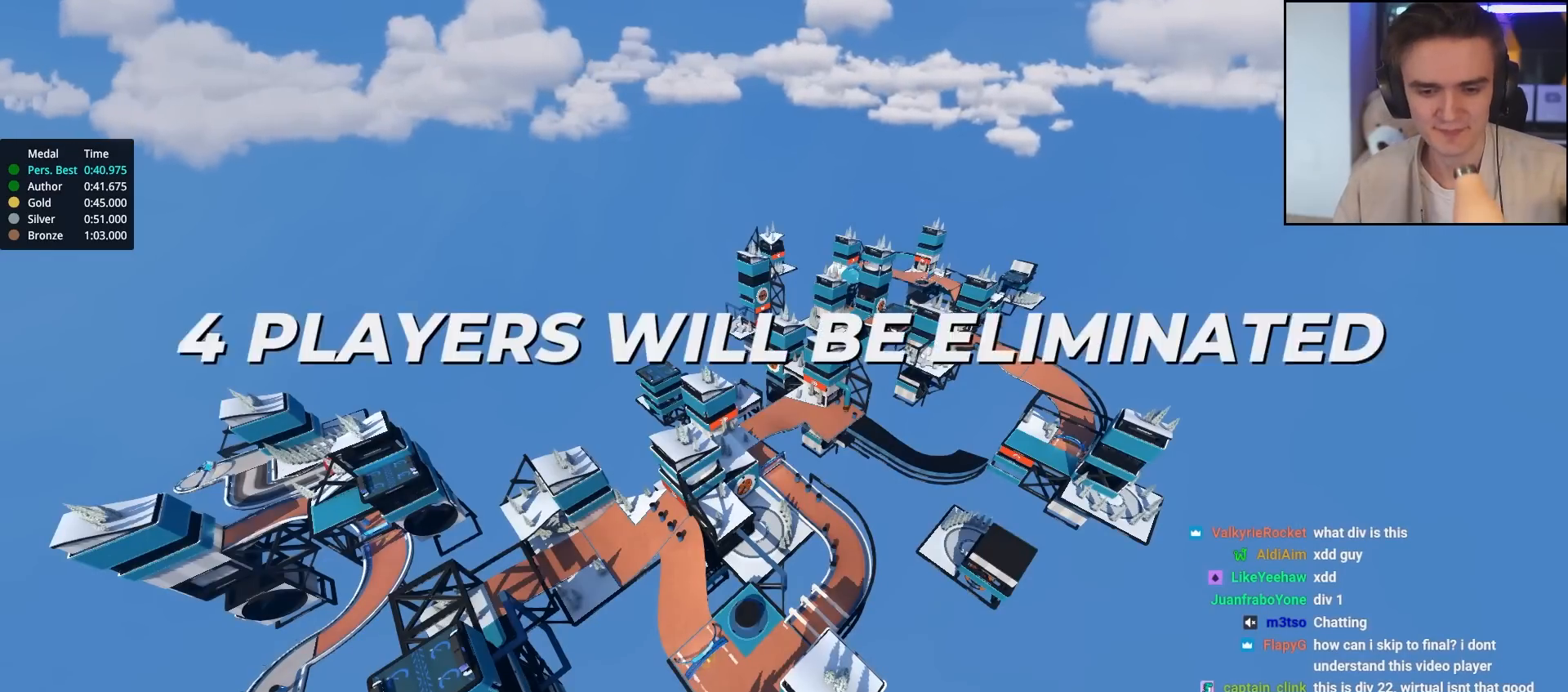
{"keys": ["up"], "events": []}
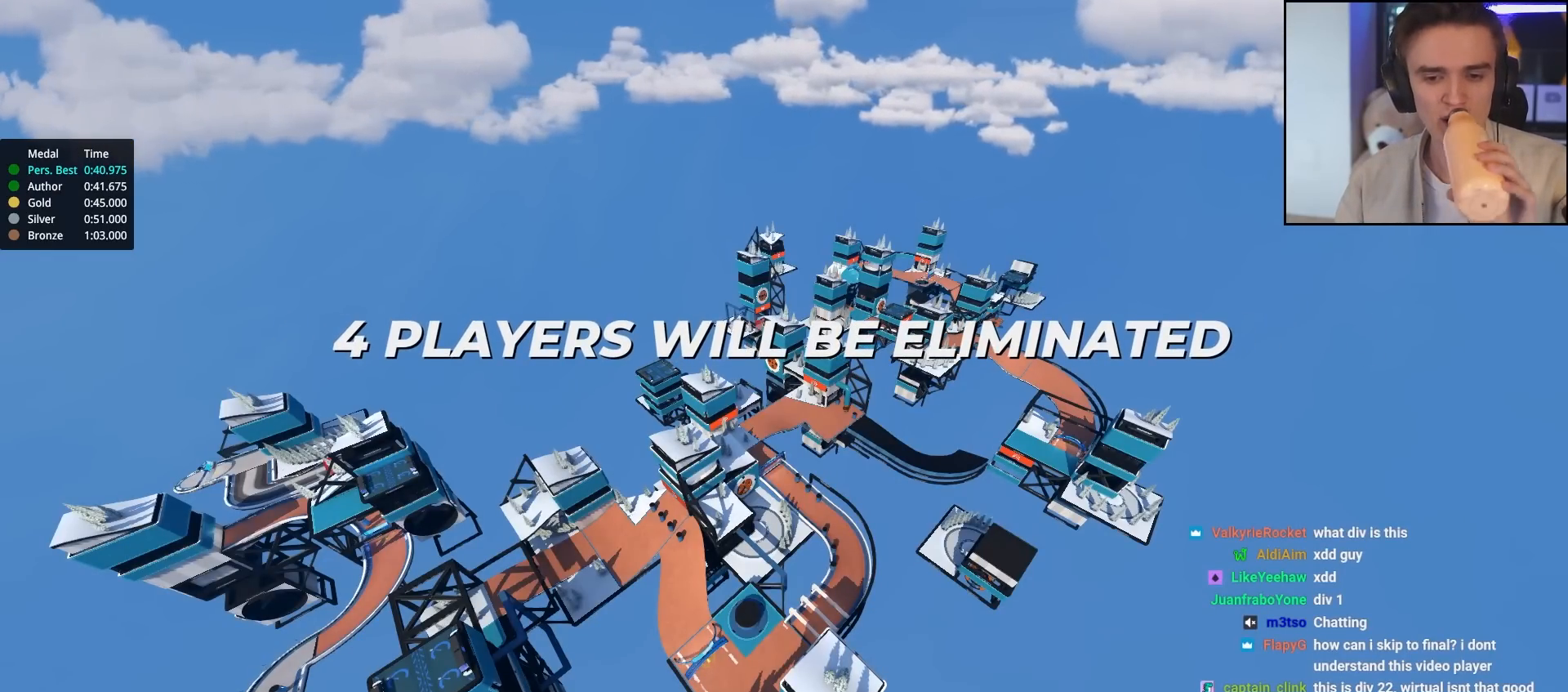
{"keys": ["up"], "events": []}
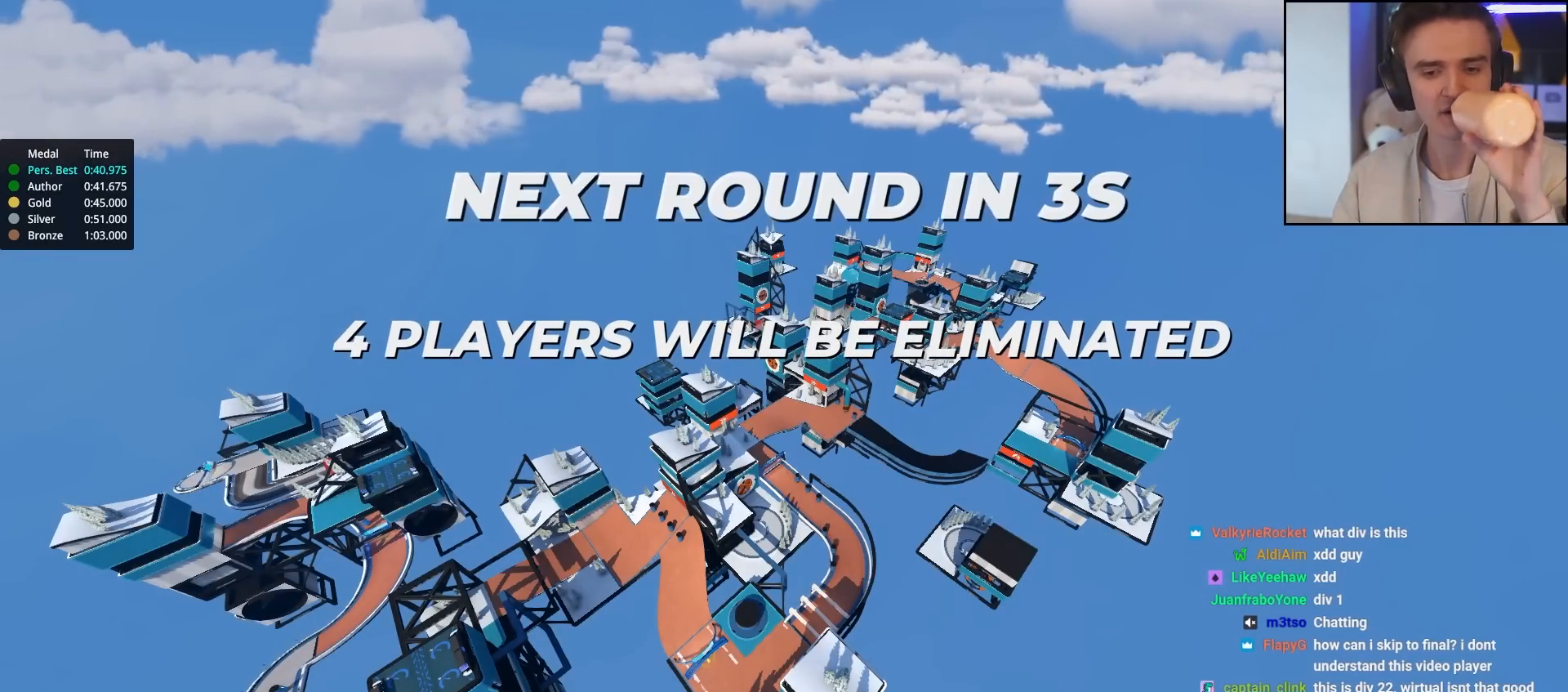
{"keys": ["up"], "events": []}
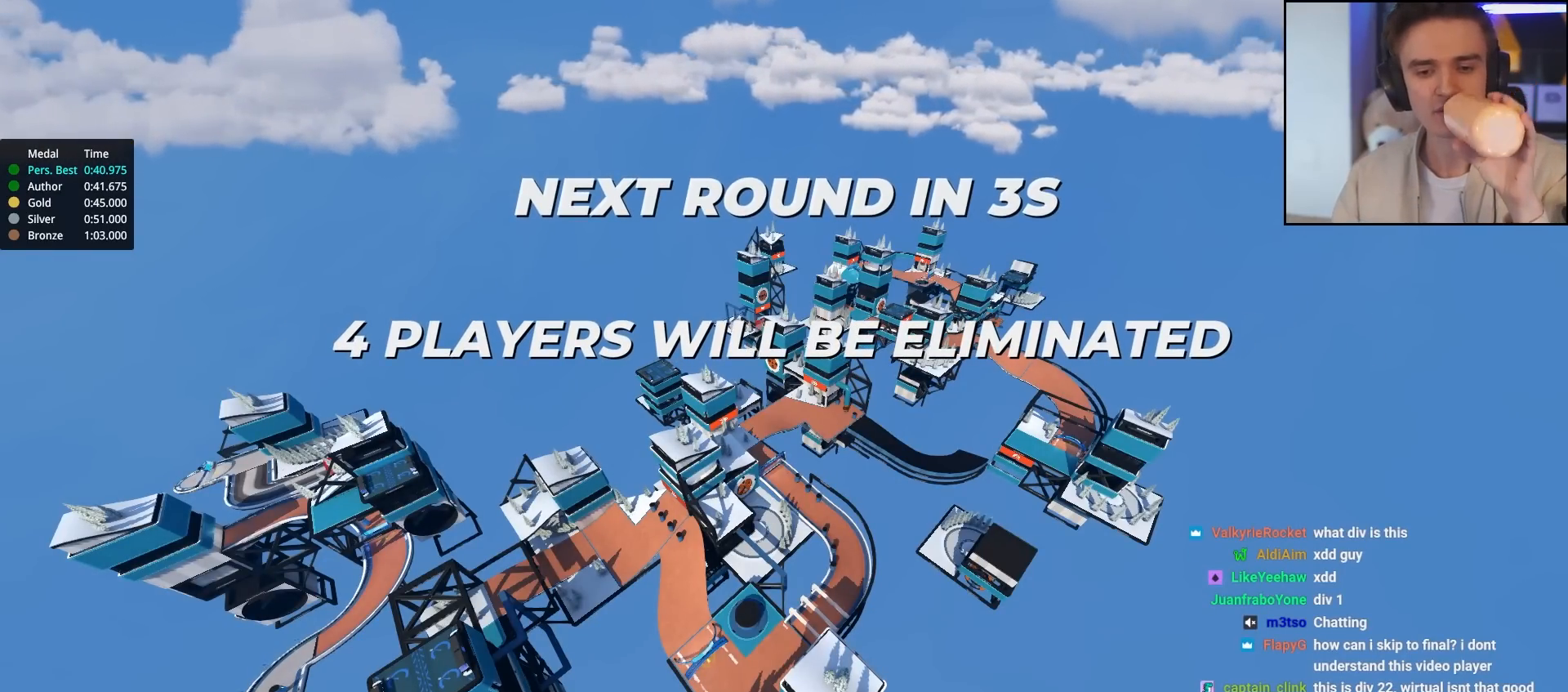
{"keys": ["up"], "events": []}
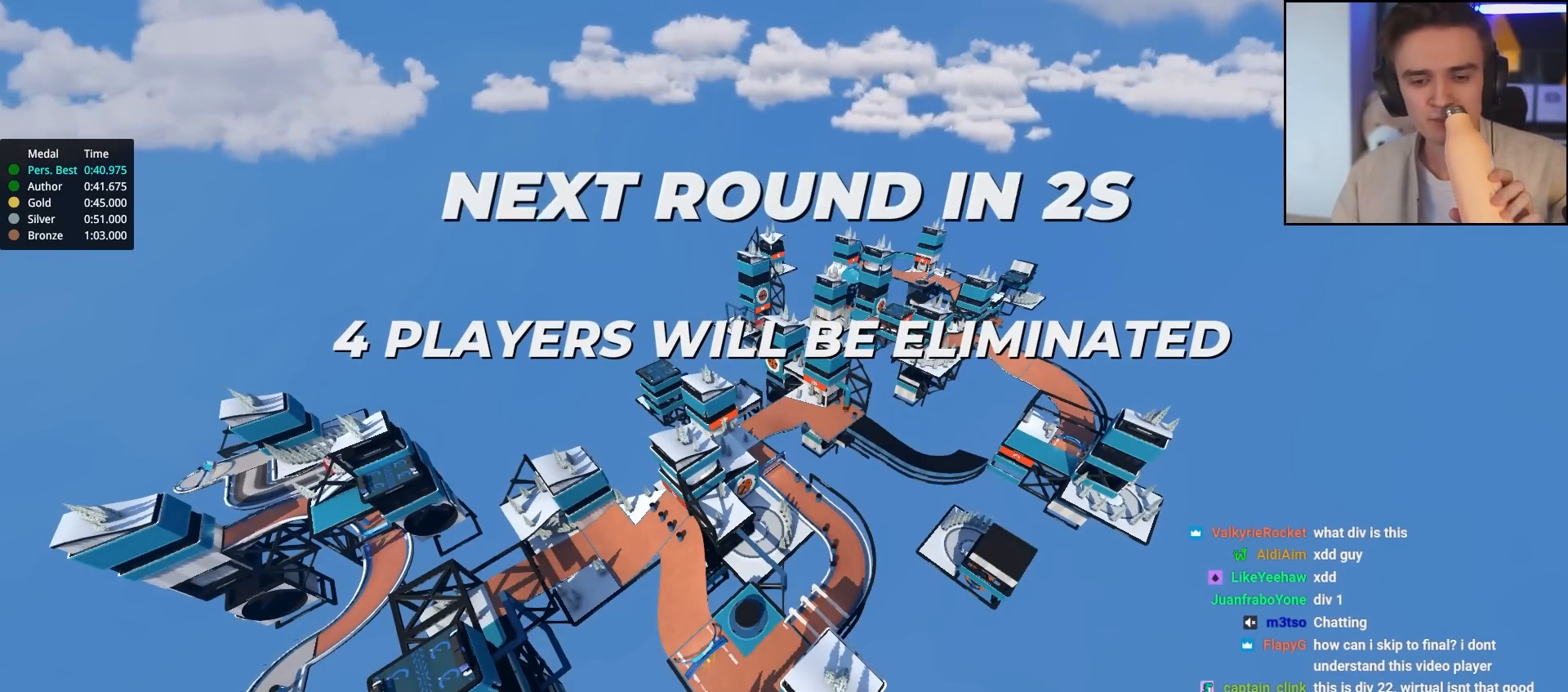
{"keys": ["up"], "events": []}
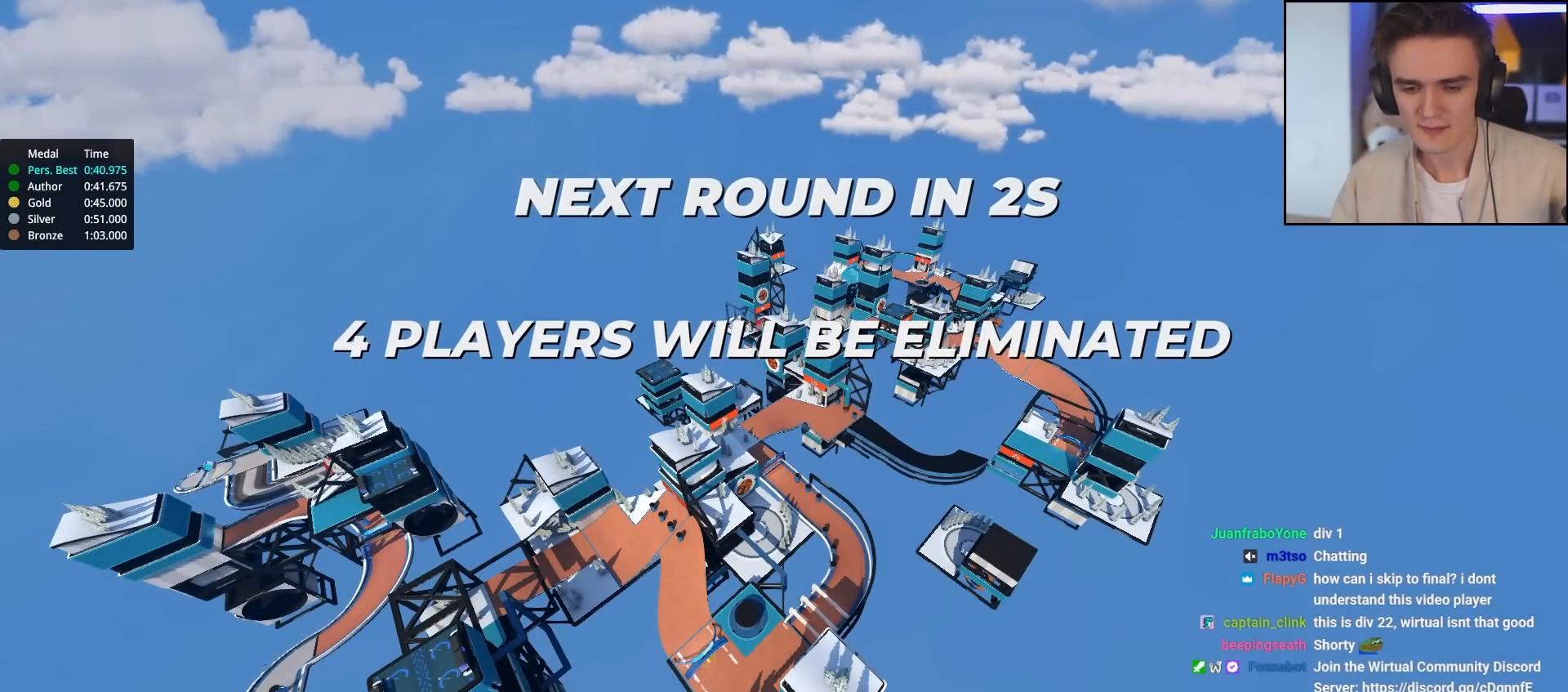
{"keys": ["up"], "events": []}
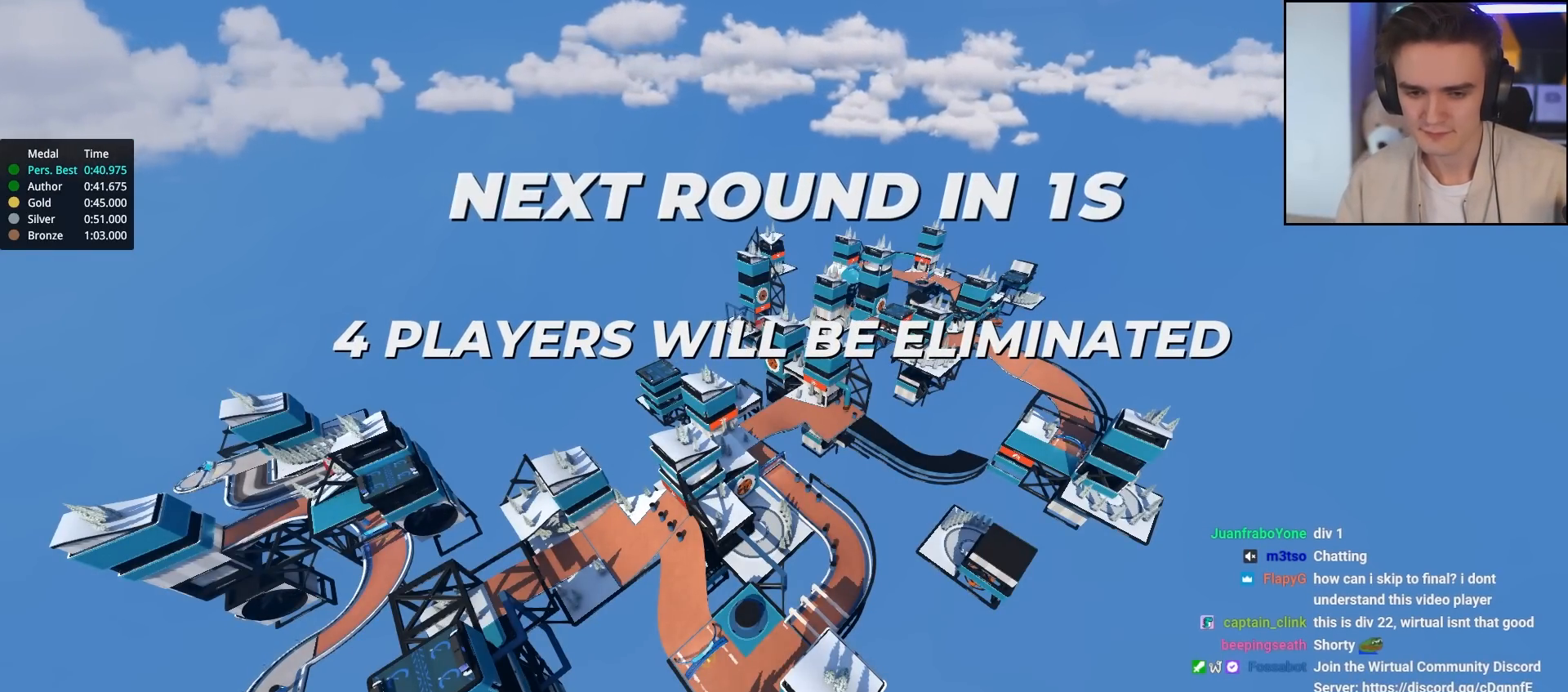
{"keys": ["up"], "events": []}
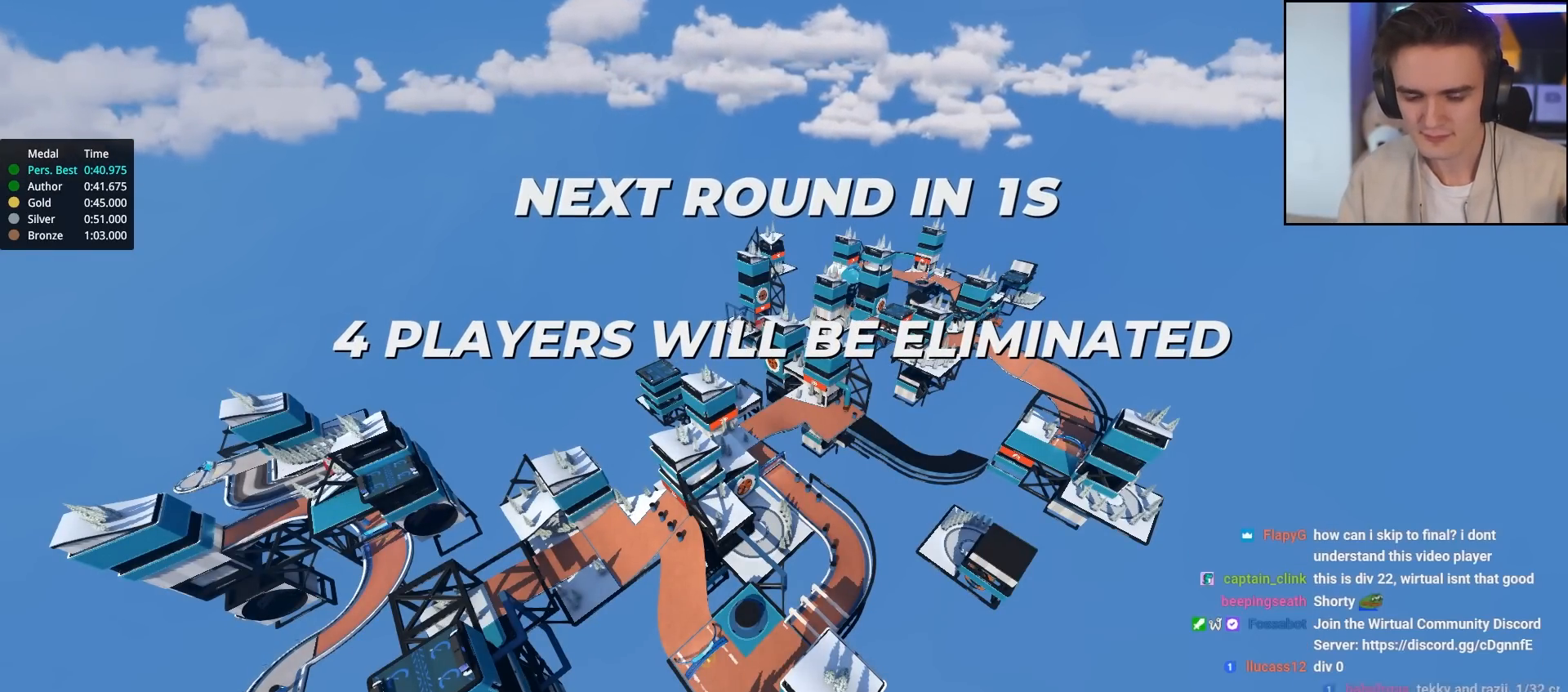
{"keys": ["up"], "events": []}
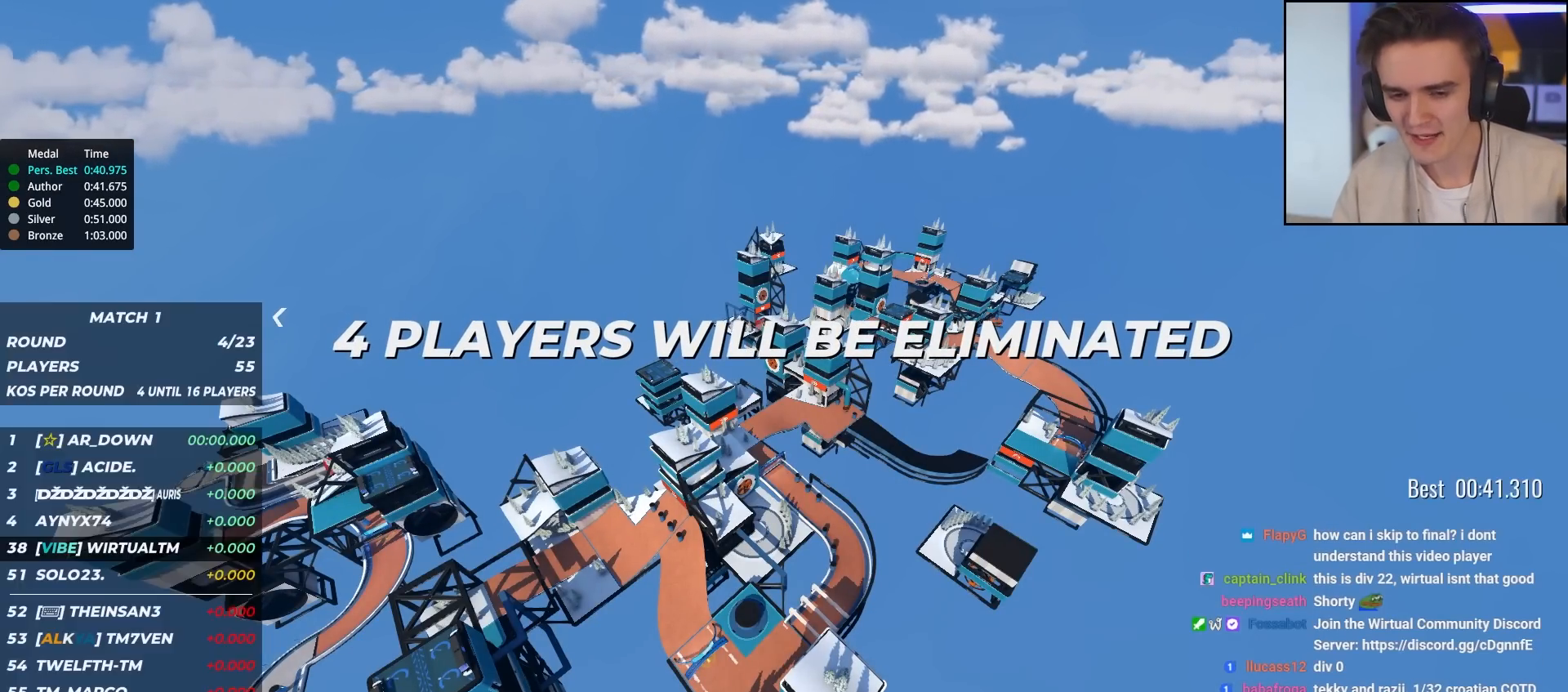
{"keys": ["up"], "events": []}
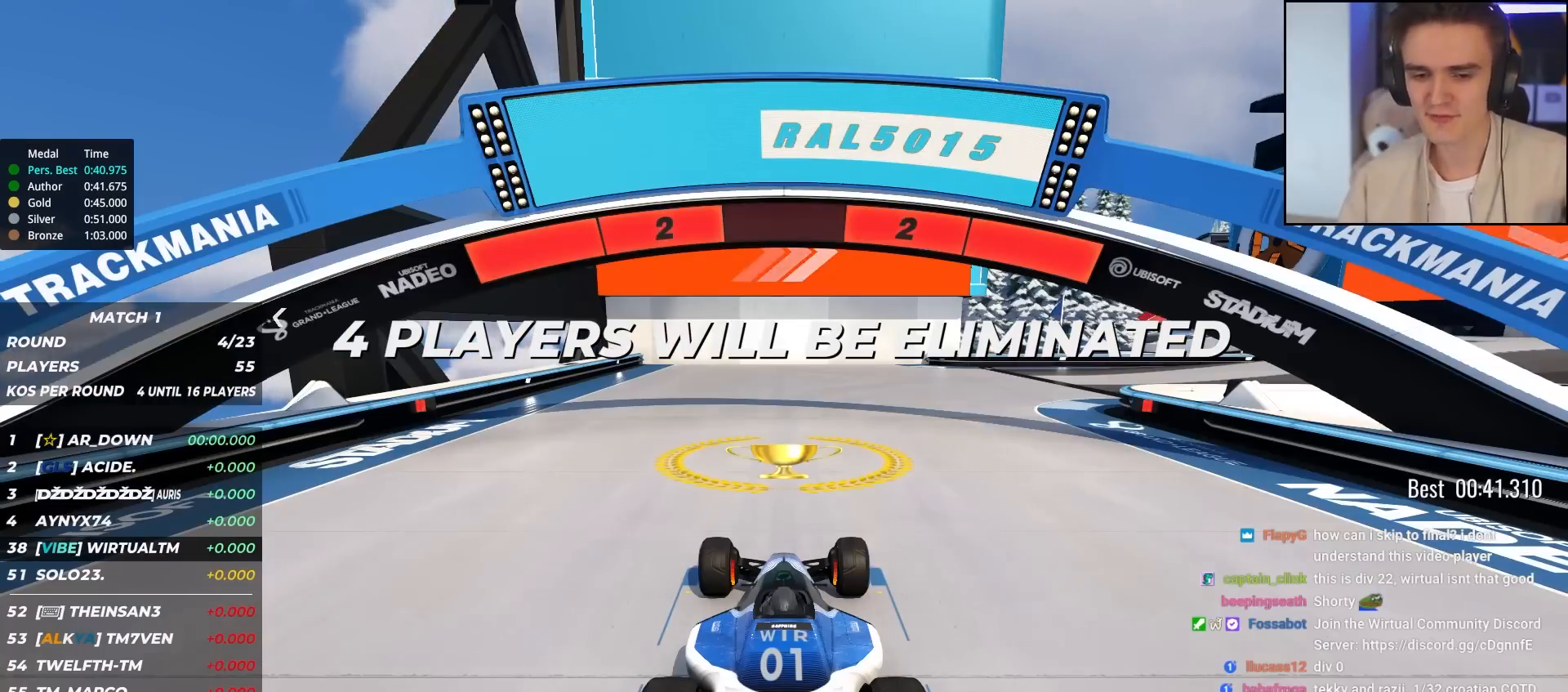
{"keys": ["up"], "events": []}
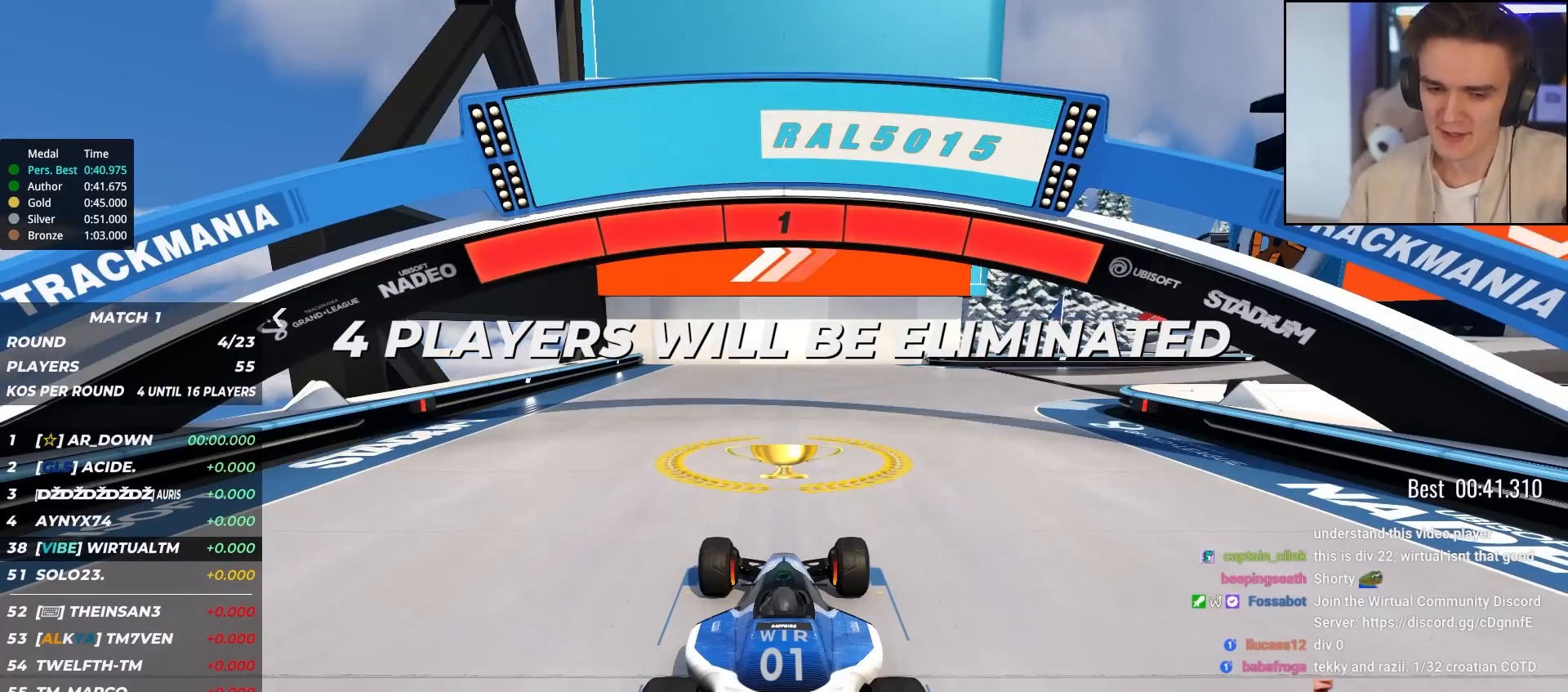
{"keys": ["up"], "events": []}
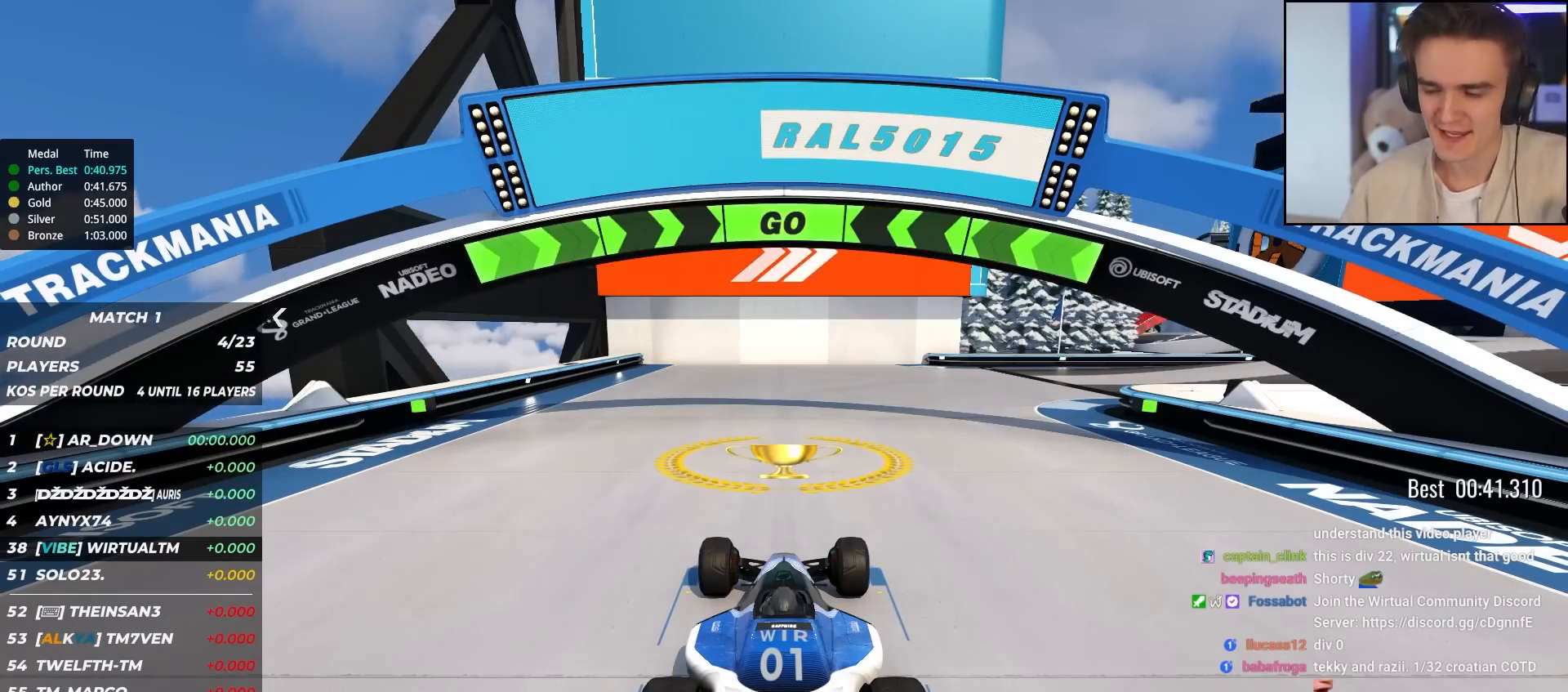
{"keys": ["right", "up"], "events": [[433, "right", "down"]]}
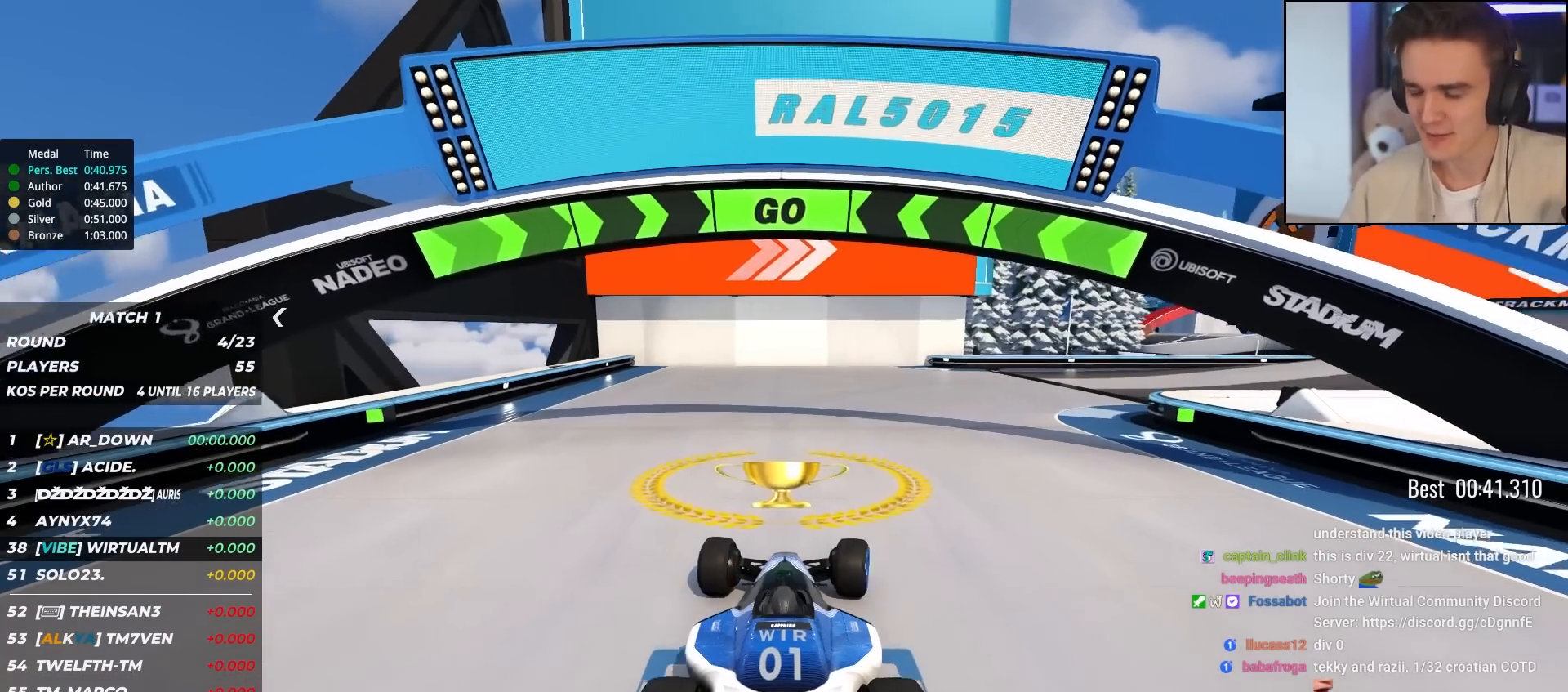
{"keys": ["up"], "events": [[33, "right", "up"], [167, "right", "down"], [250, "right", "up"], [350, "right", "down"], [450, "right", "up"]]}
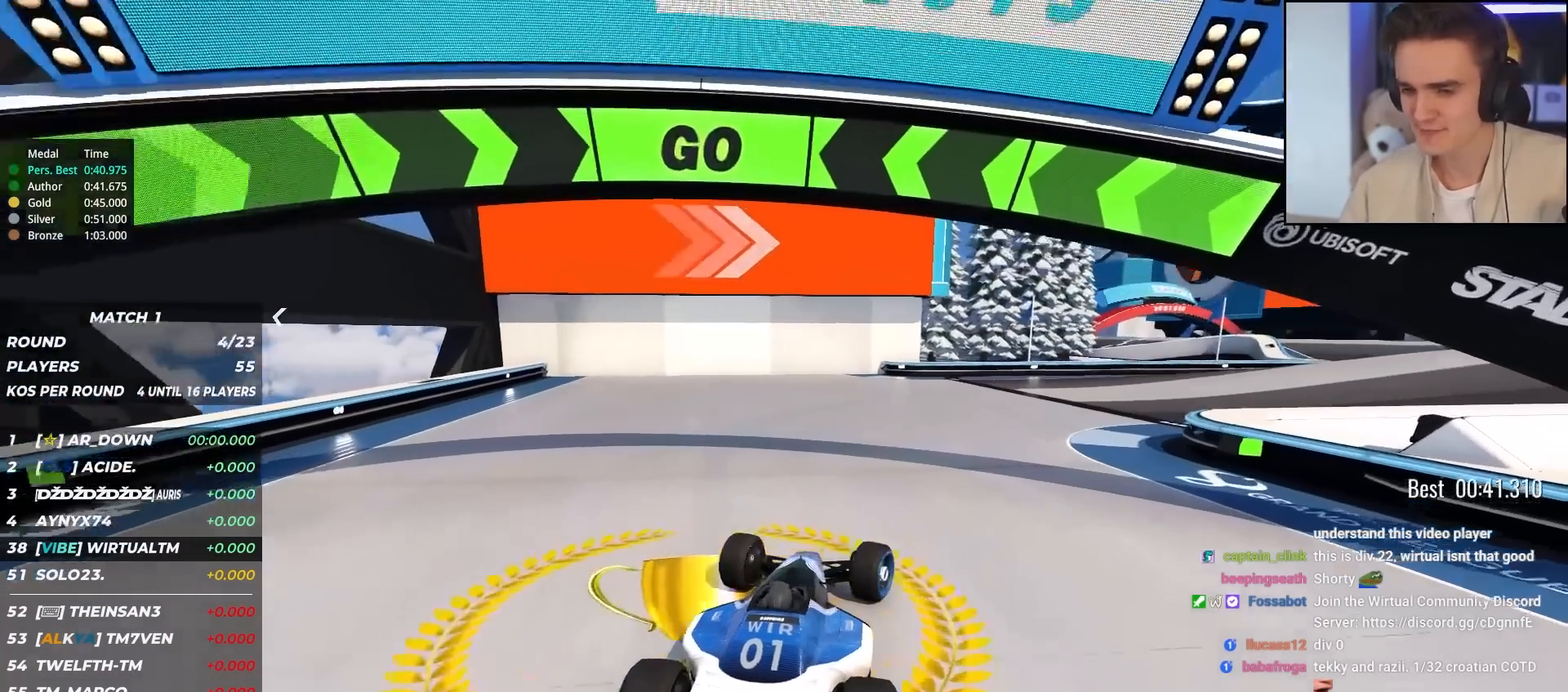
{"keys": ["right", "up"], "events": [[33, "right", "down"], [133, "right", "up"], [267, "right", "down"], [367, "right", "up"], [467, "right", "down"]]}
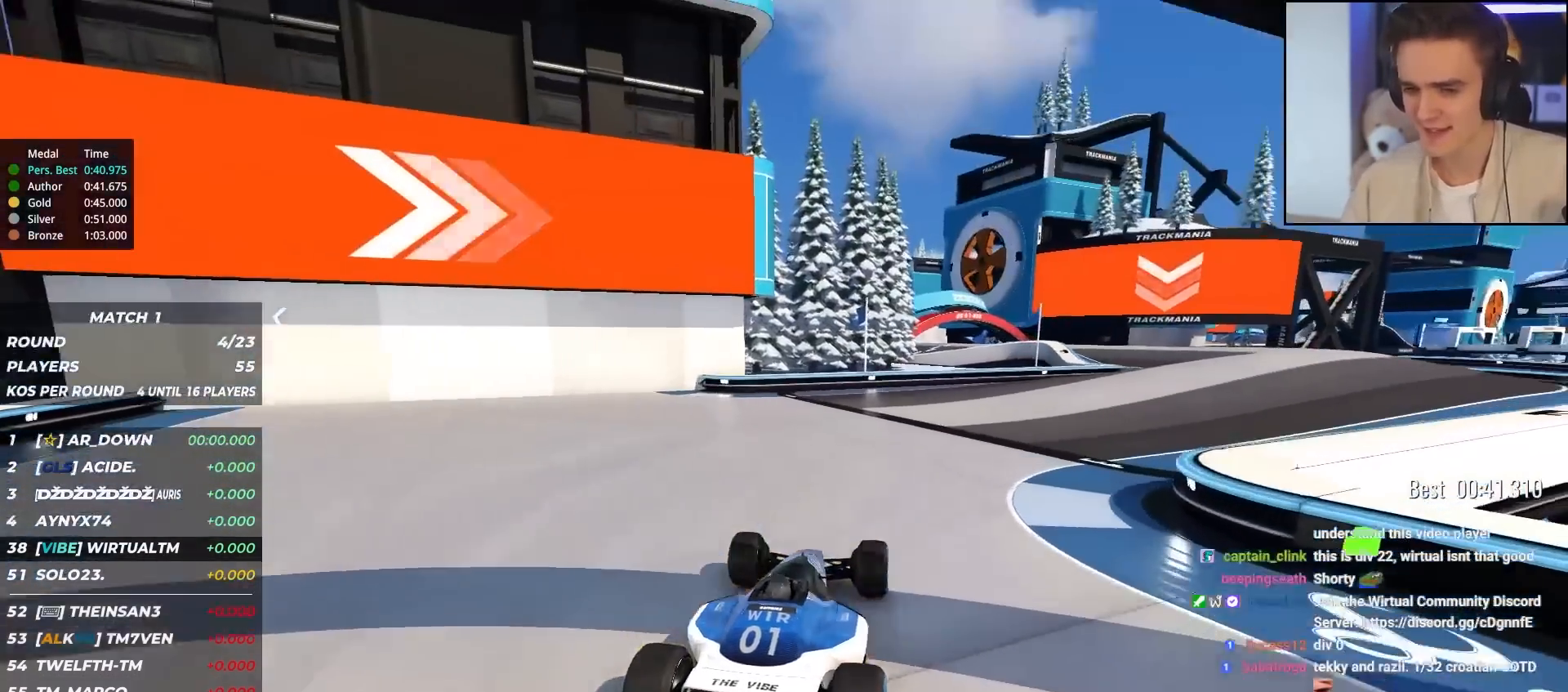
{"keys": ["up"], "events": [[50, "right", "up"], [250, "right", "down"], [333, "right", "up"]]}
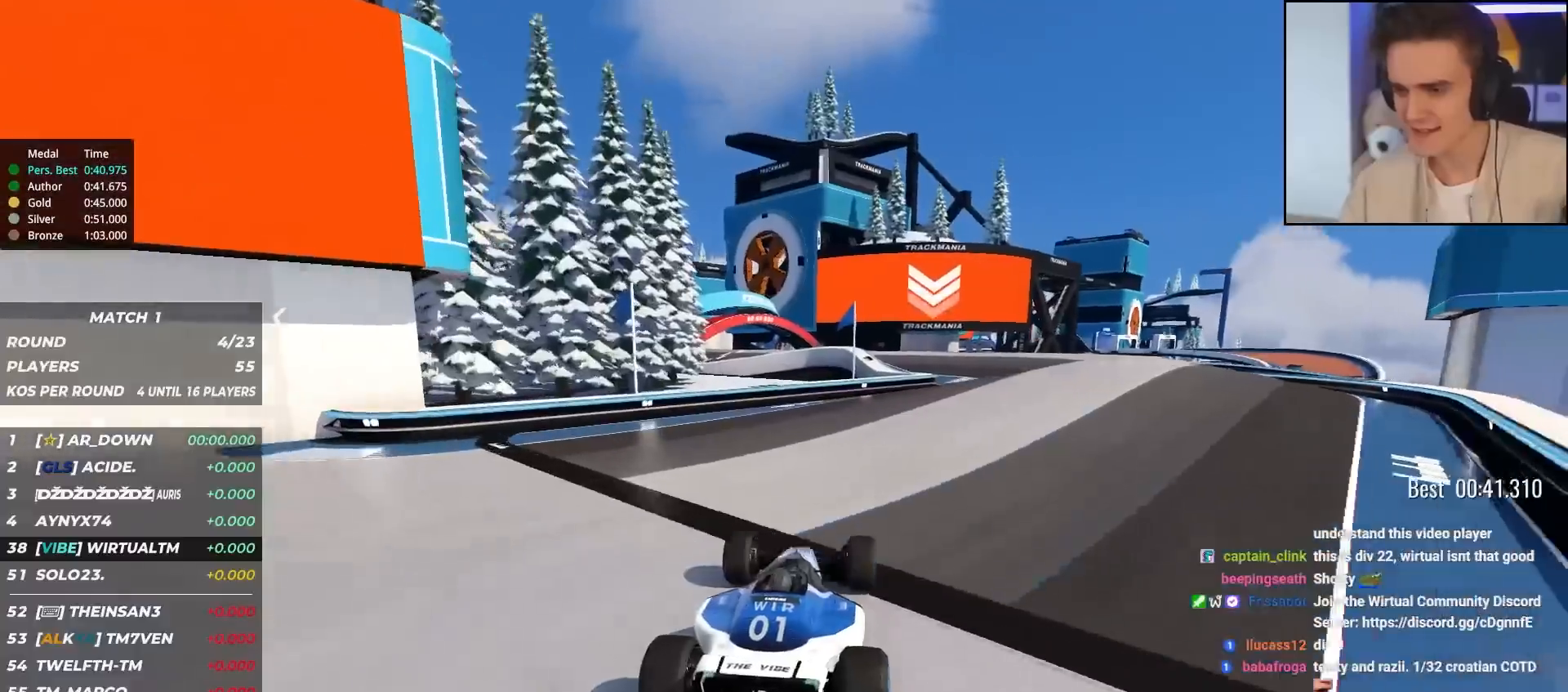
{"keys": ["up"], "events": [[117, "right", "down"], [300, "right", "up"]]}
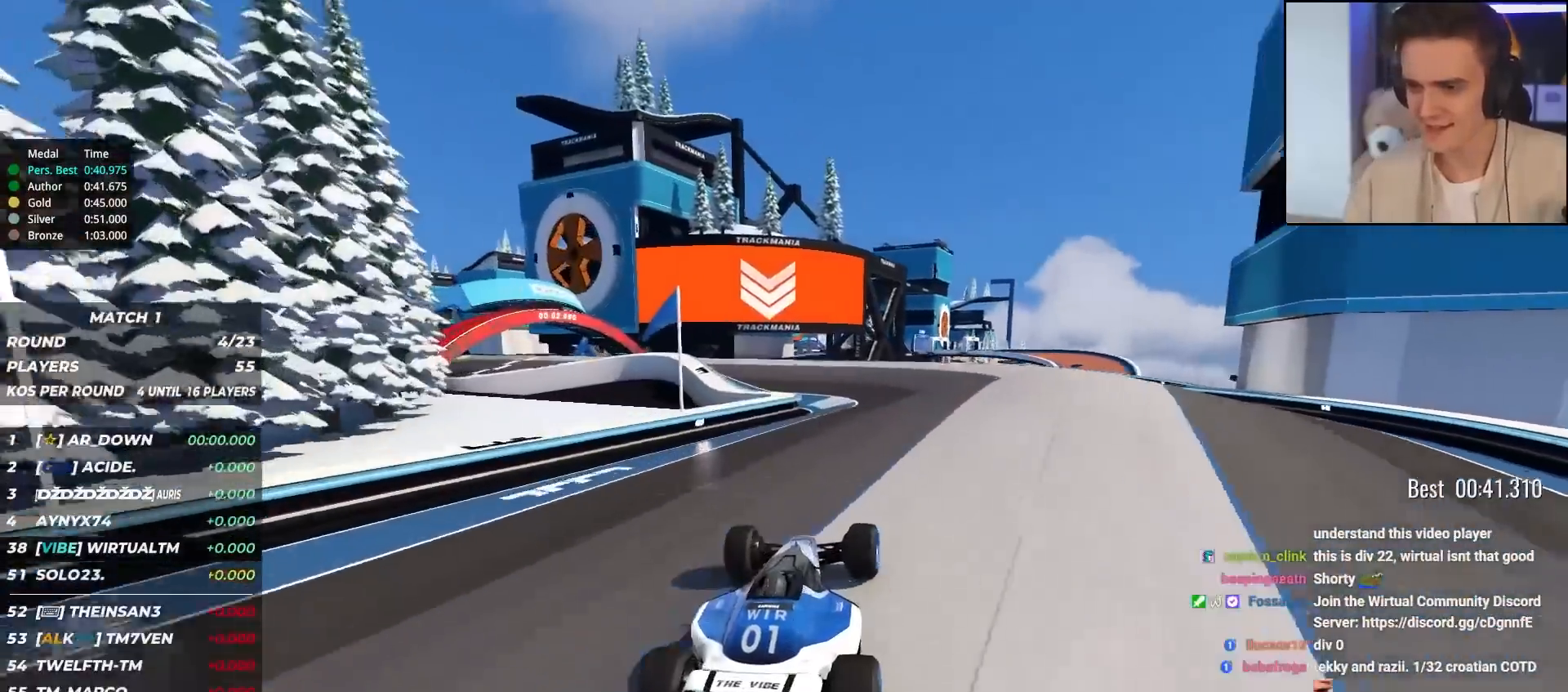
{"keys": ["up"], "events": [[333, "left", "down"], [417, "left", "up"]]}
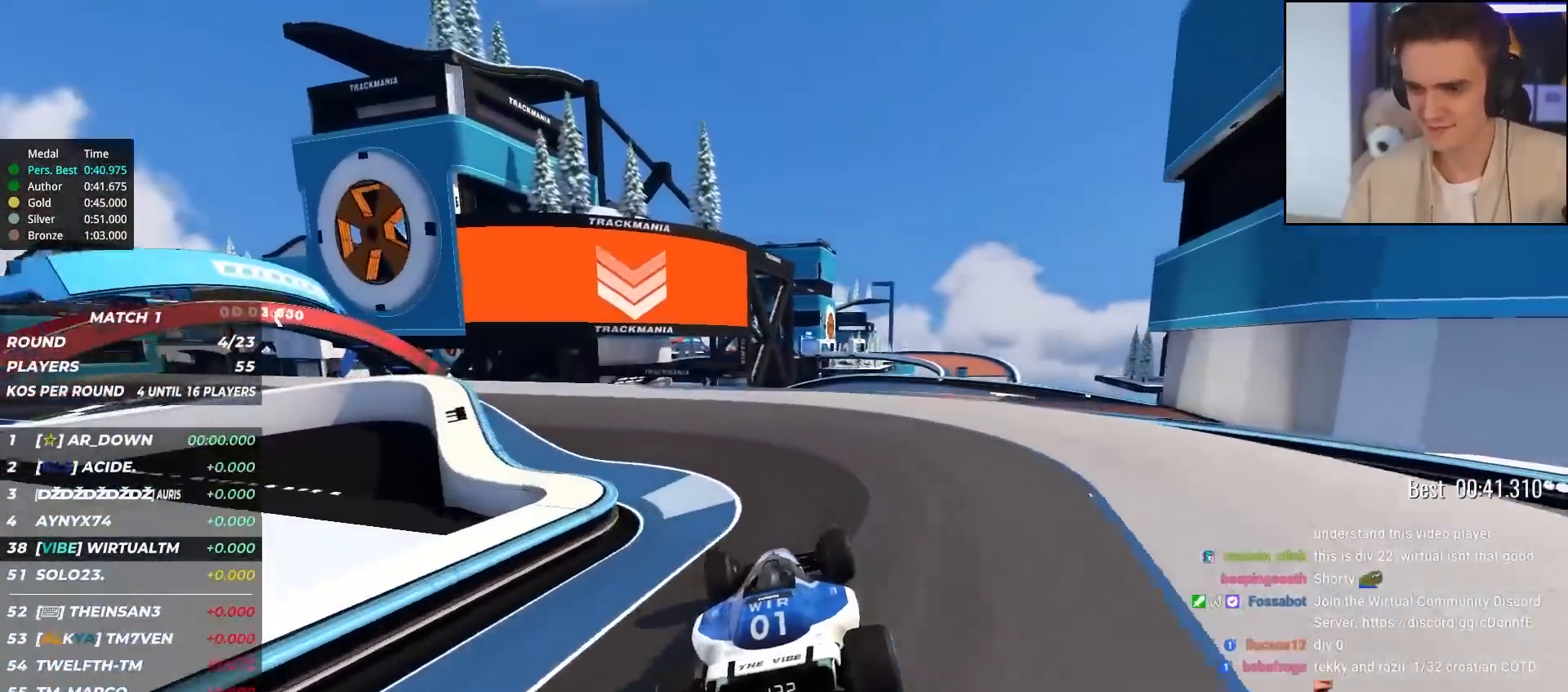
{"keys": ["up"], "events": [[100, "left", "down"], [333, "left", "up"], [383, "right", "down"], [483, "right", "up"]]}
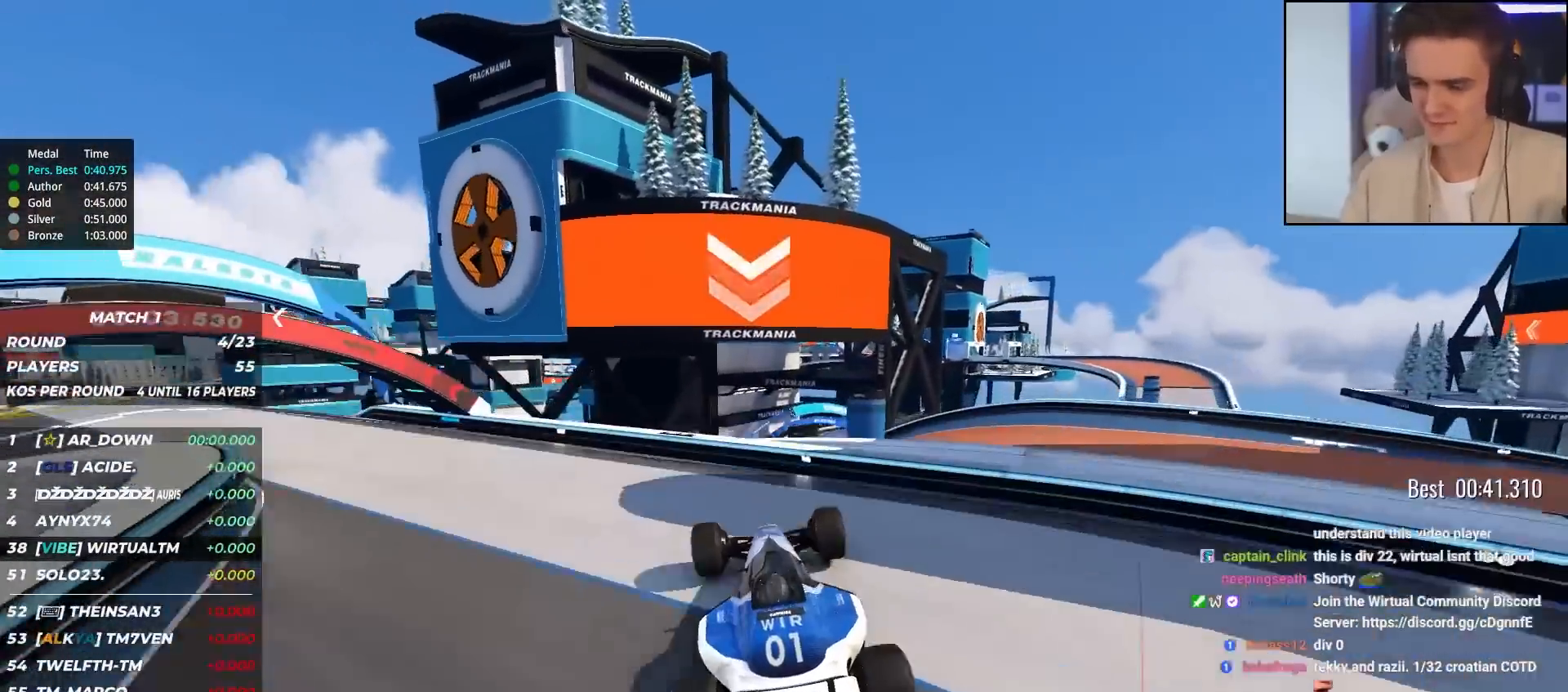
{"keys": ["up"], "events": [[267, "left", "down"], [350, "left", "up"]]}
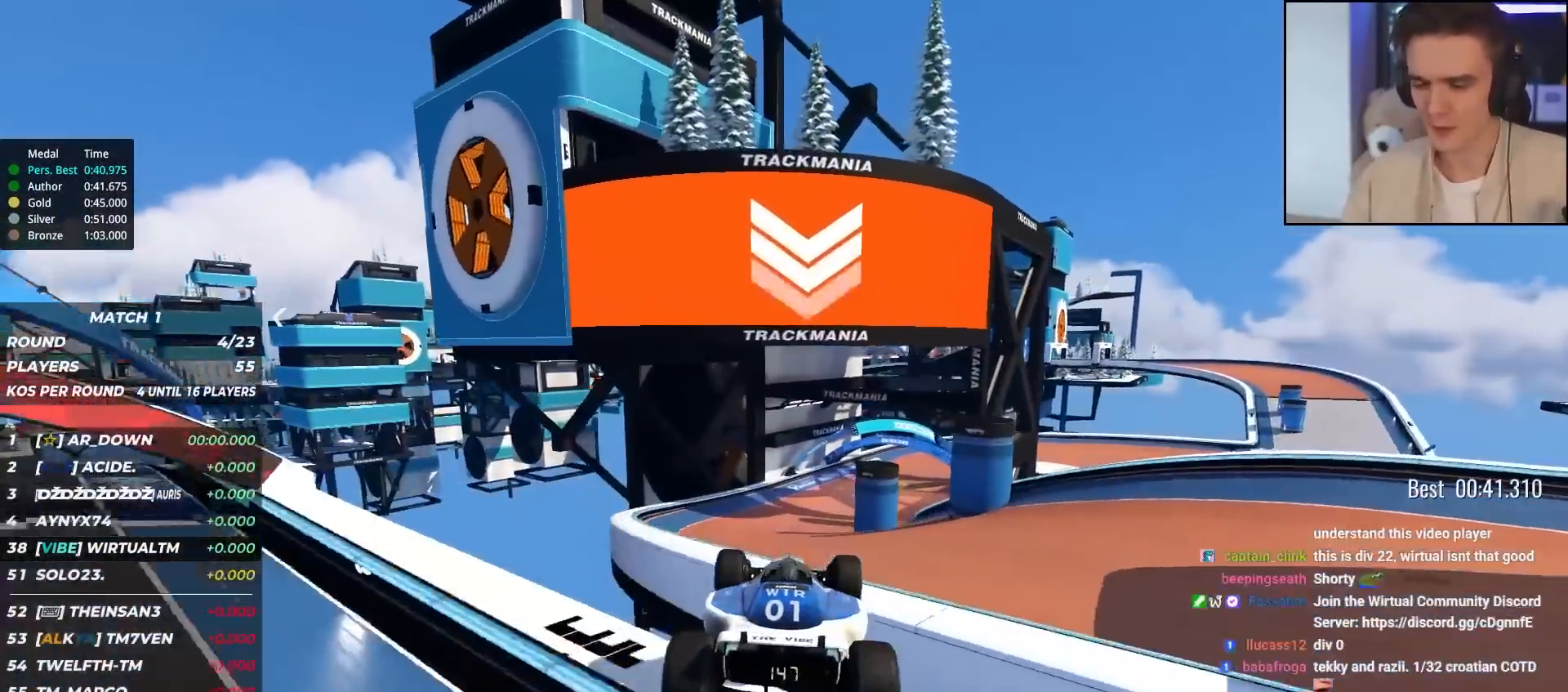
{"keys": ["up"], "events": [[33, "right", "down"], [183, "right", "up"], [283, "brake", "down"], [367, "brake", "up"]]}
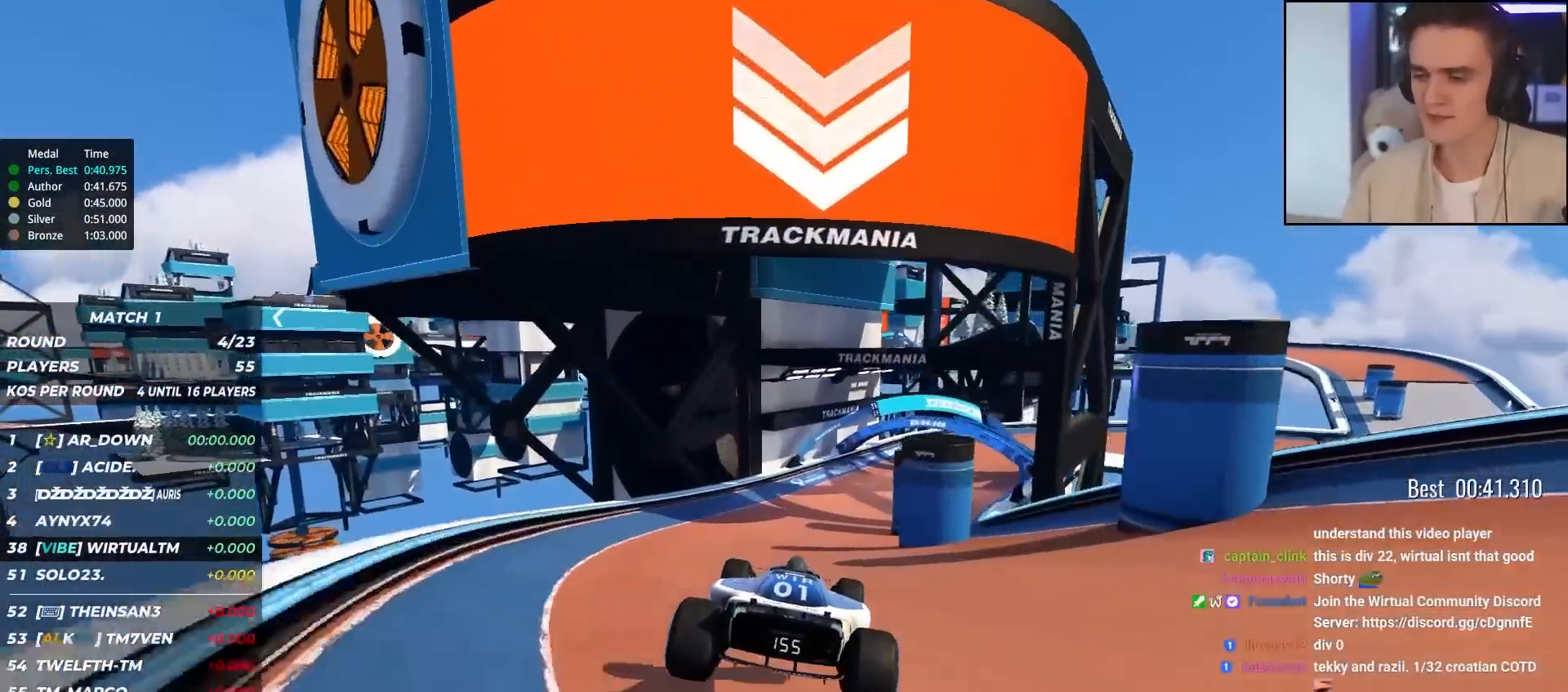
{"keys": ["right", "up"], "events": [[250, "right", "down"], [283, "right", "up"], [483, "right", "down"]]}
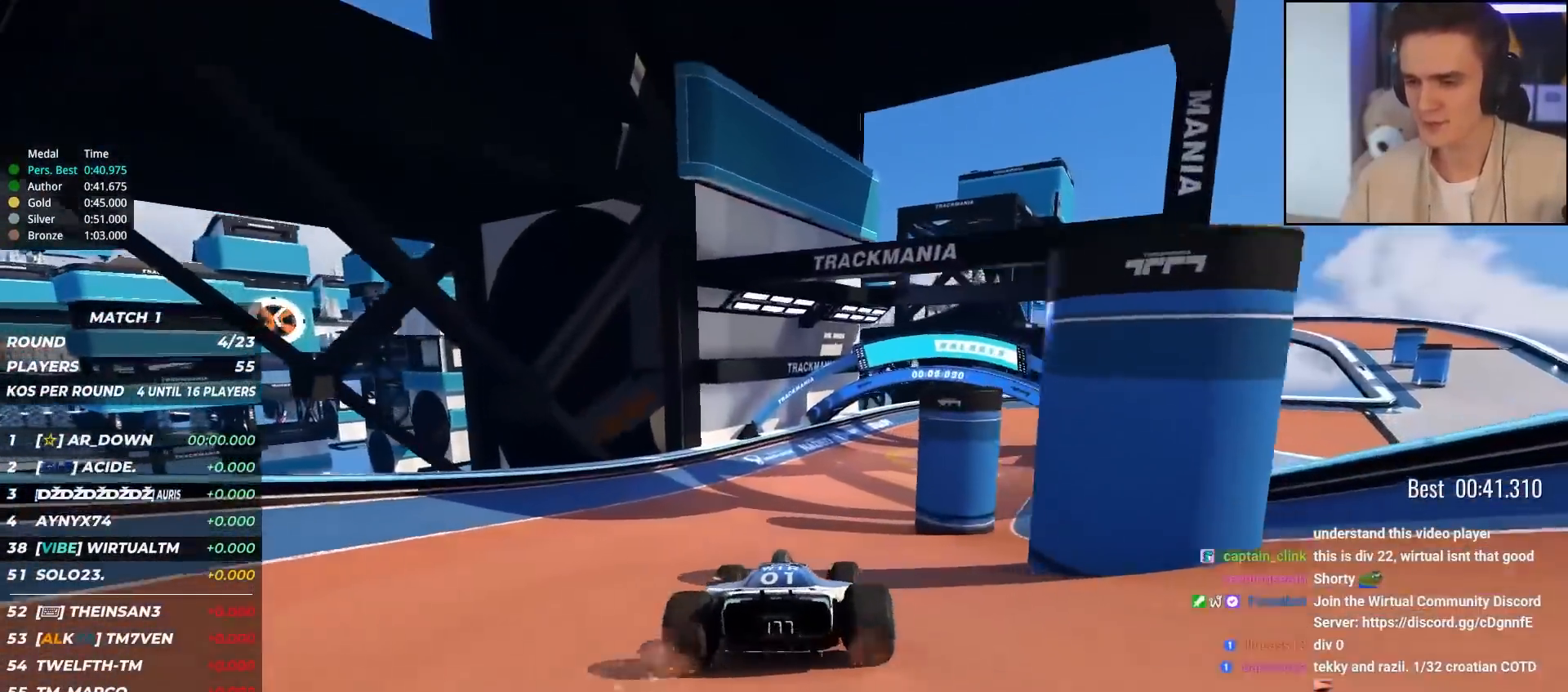
{"keys": ["right", "up"], "events": [[67, "right", "up"], [167, "right", "down"], [250, "right", "up"], [300, "right", "down"]]}
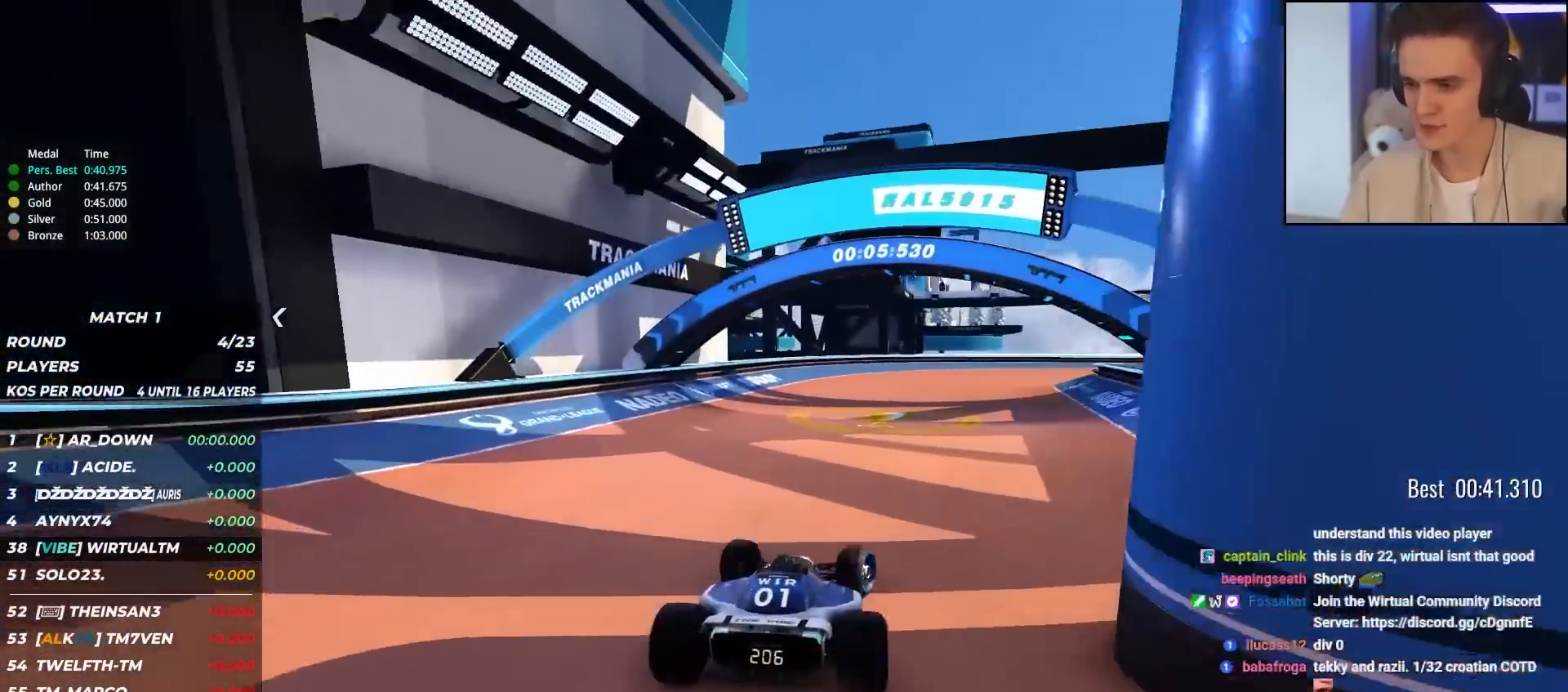
{"keys": ["right", "up"], "events": []}